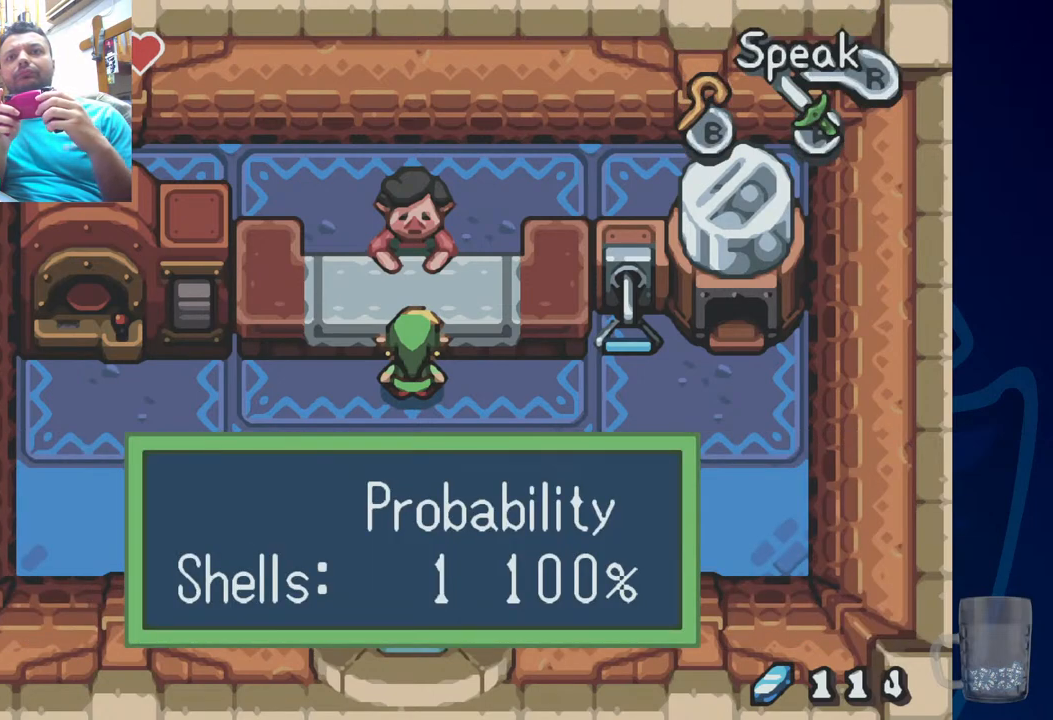
Gameplay with a controller (PlayStation layout); each line is a JSON object with the inputs held at the frame after it. "events" lists button and stick changes between this image and that frame as [ms after this image, input, new state], when the widget could be followed in between.
{"buttons": [], "left_stick": "center", "right_stick": "center", "events": [[233, "DPAD_UP", "down"], [400, "DPAD_UP", "up"]]}
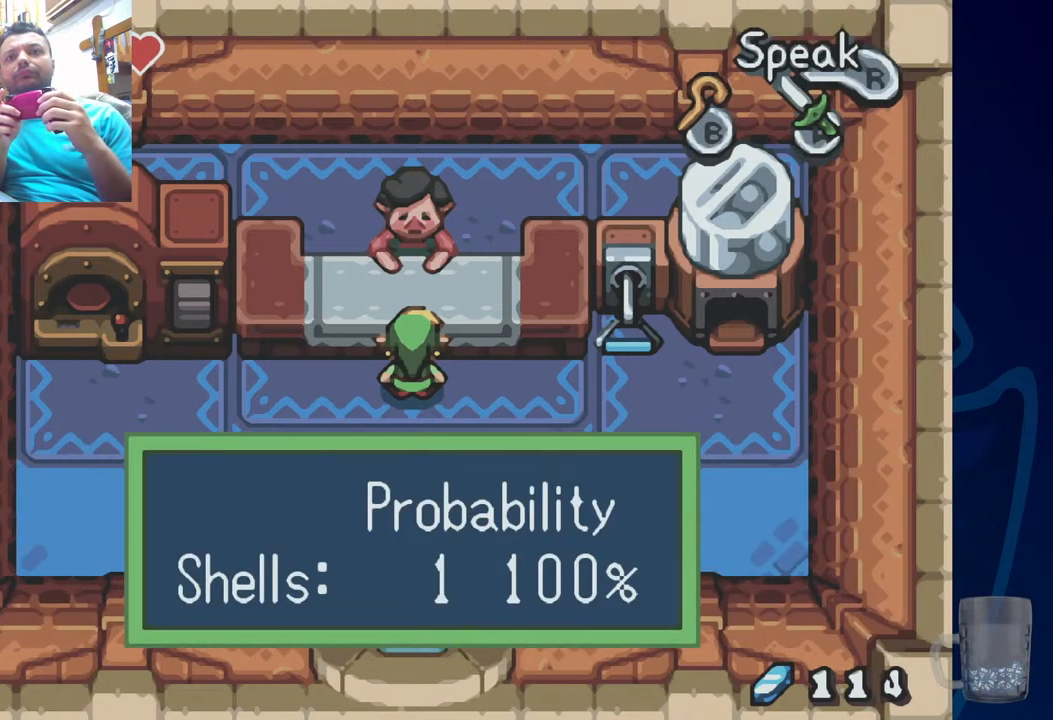
{"buttons": [], "left_stick": "center", "right_stick": "center", "events": [[250, "DPAD_RIGHT", "down"], [467, "DPAD_RIGHT", "up"]]}
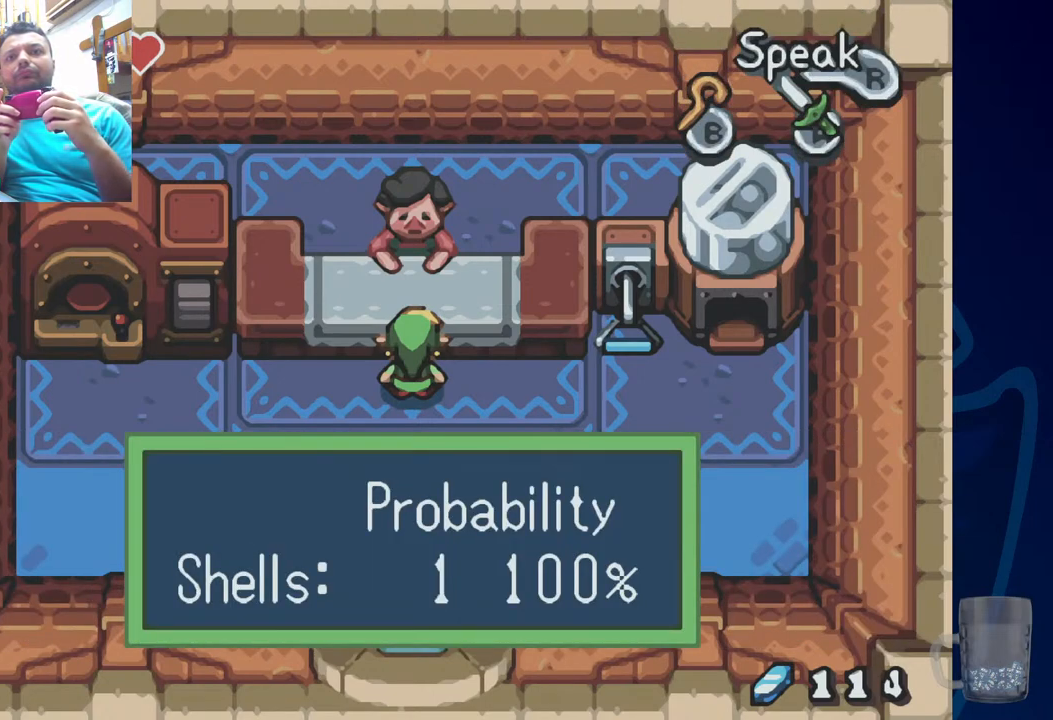
{"buttons": ["DPAD_UP", "DPAD_LEFT"], "left_stick": "center", "right_stick": "center", "events": [[117, "DPAD_RIGHT", "down"], [317, "DPAD_RIGHT", "up"], [500, "DPAD_LEFT", "down"], [500, "DPAD_UP", "down"]]}
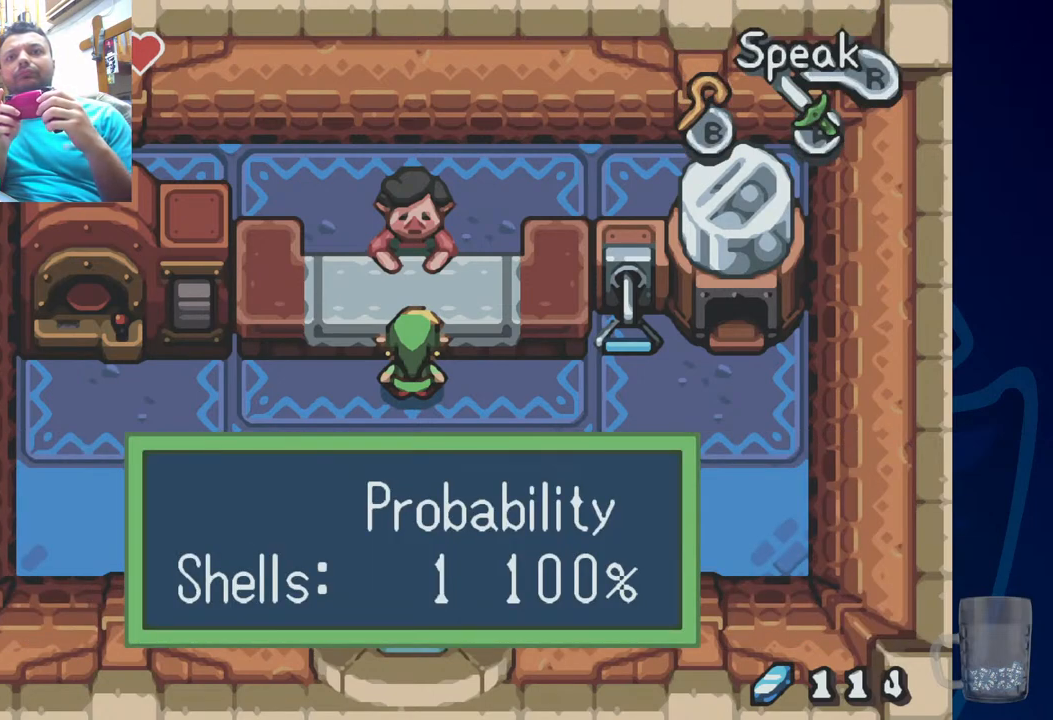
{"buttons": ["DPAD_LEFT"], "left_stick": "center", "right_stick": "center", "events": [[117, "DPAD_LEFT", "up"], [217, "DPAD_UP", "up"], [333, "DPAD_LEFT", "down"]]}
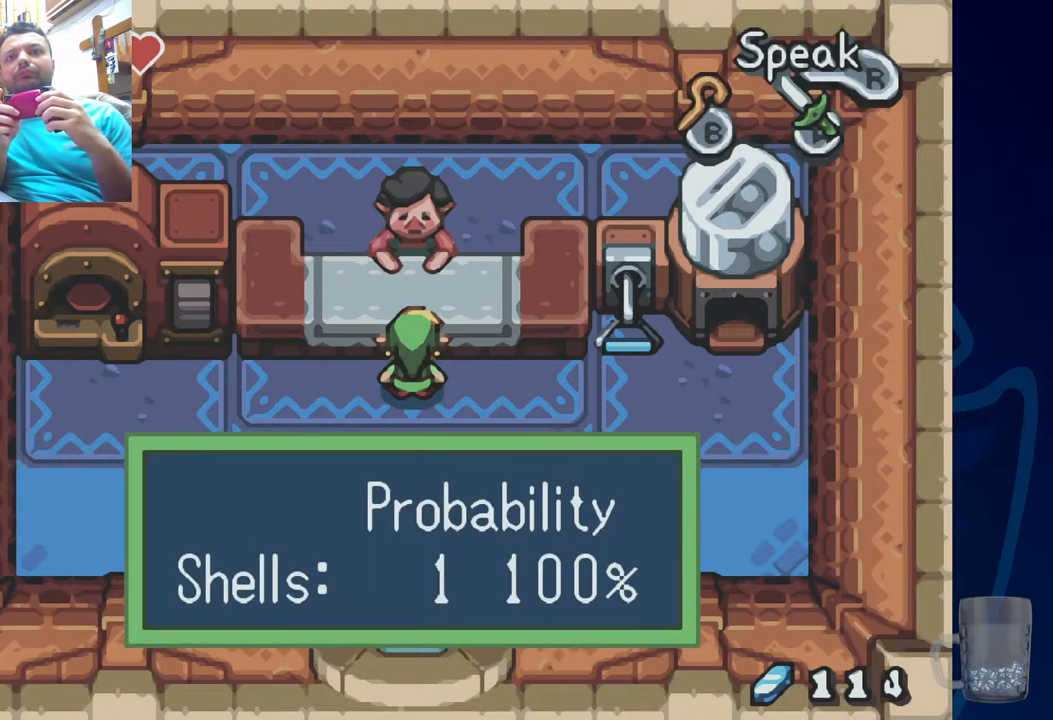
{"buttons": [], "left_stick": "center", "right_stick": "center", "events": [[33, "DPAD_LEFT", "up"], [267, "DPAD_DOWN", "down"], [400, "DPAD_DOWN", "up"]]}
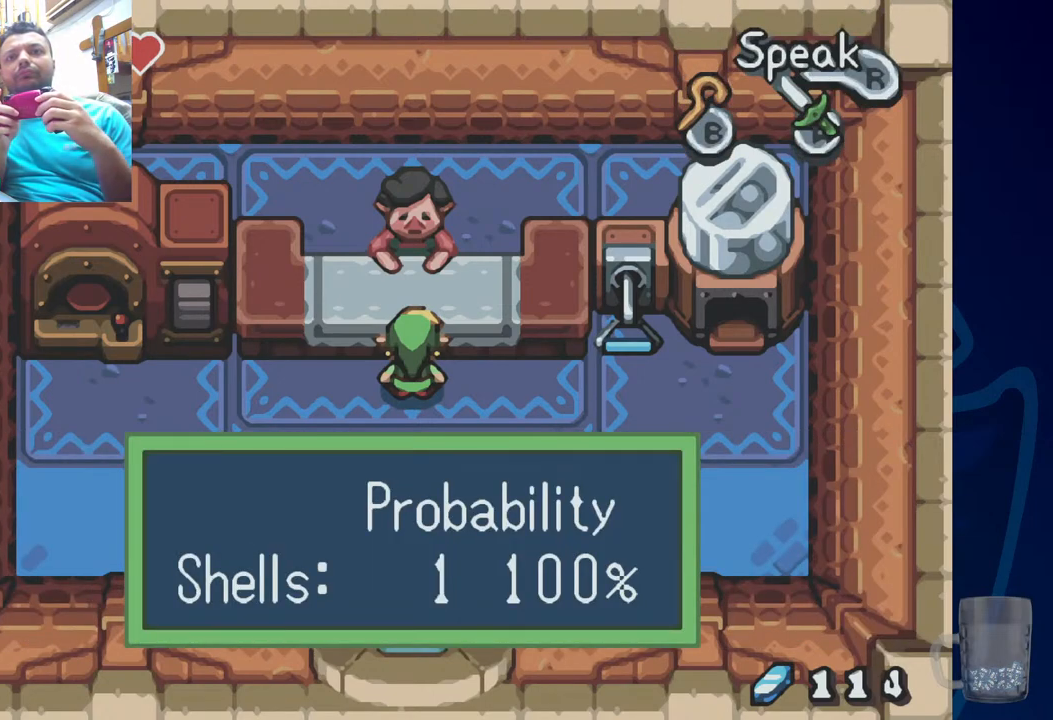
{"buttons": [], "left_stick": "center", "right_stick": "center", "events": [[83, "CROSS", "down"], [217, "CROSS", "up"]]}
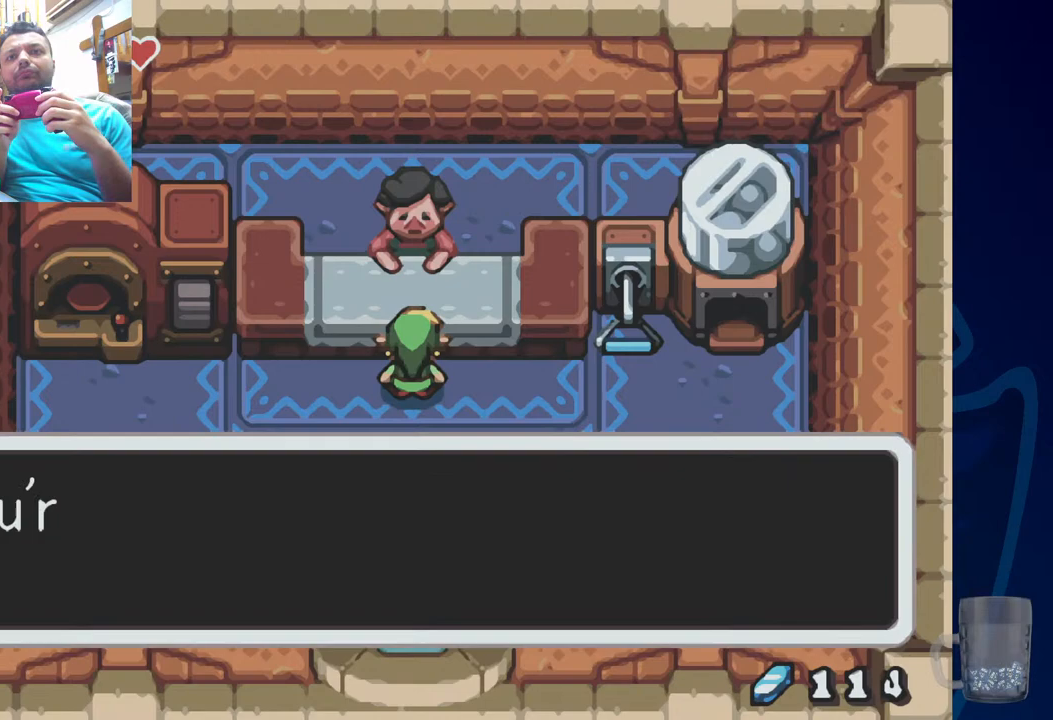
{"buttons": [], "left_stick": "center", "right_stick": "center", "events": []}
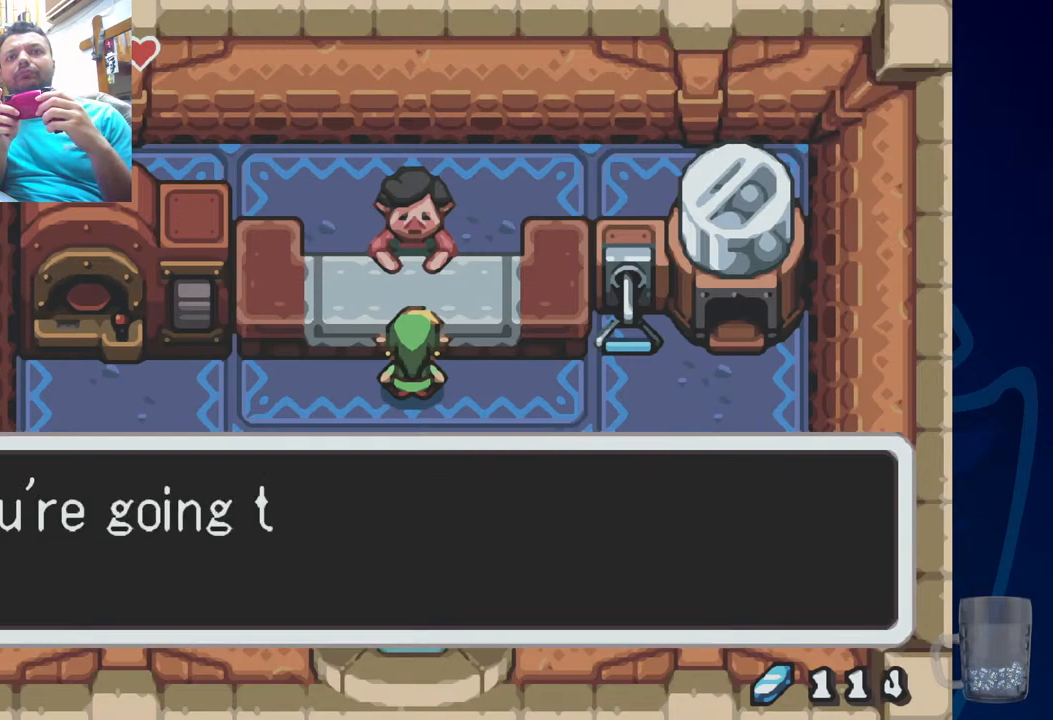
{"buttons": [], "left_stick": "center", "right_stick": "center", "events": []}
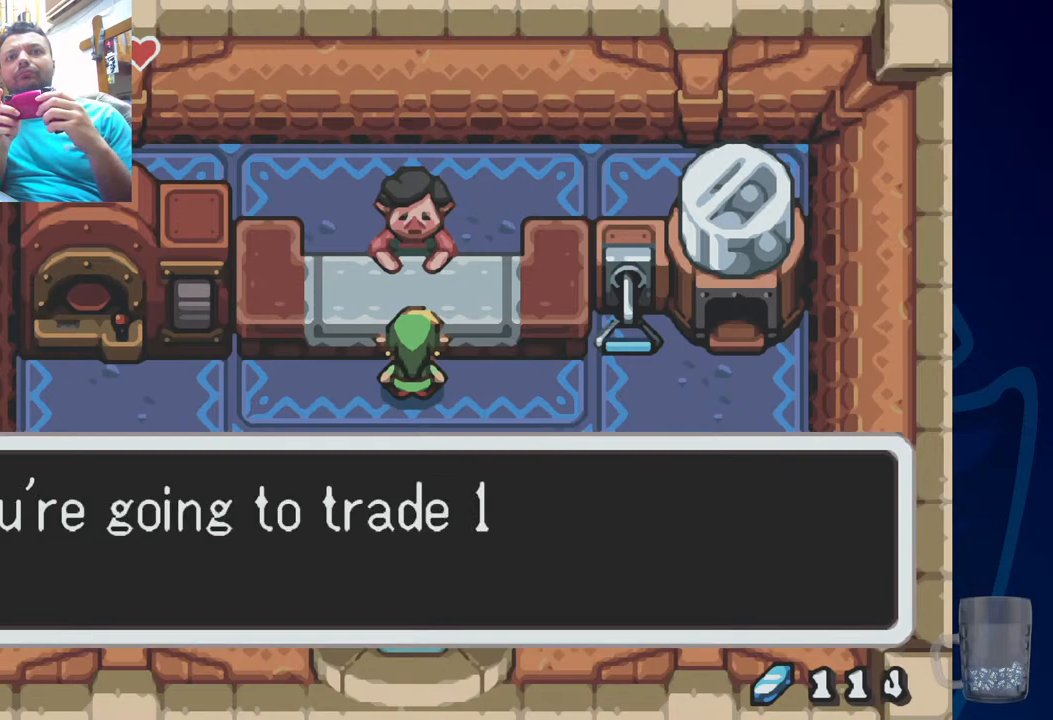
{"buttons": [], "left_stick": "center", "right_stick": "center", "events": [[33, "CROSS", "down"], [183, "CROSS", "up"]]}
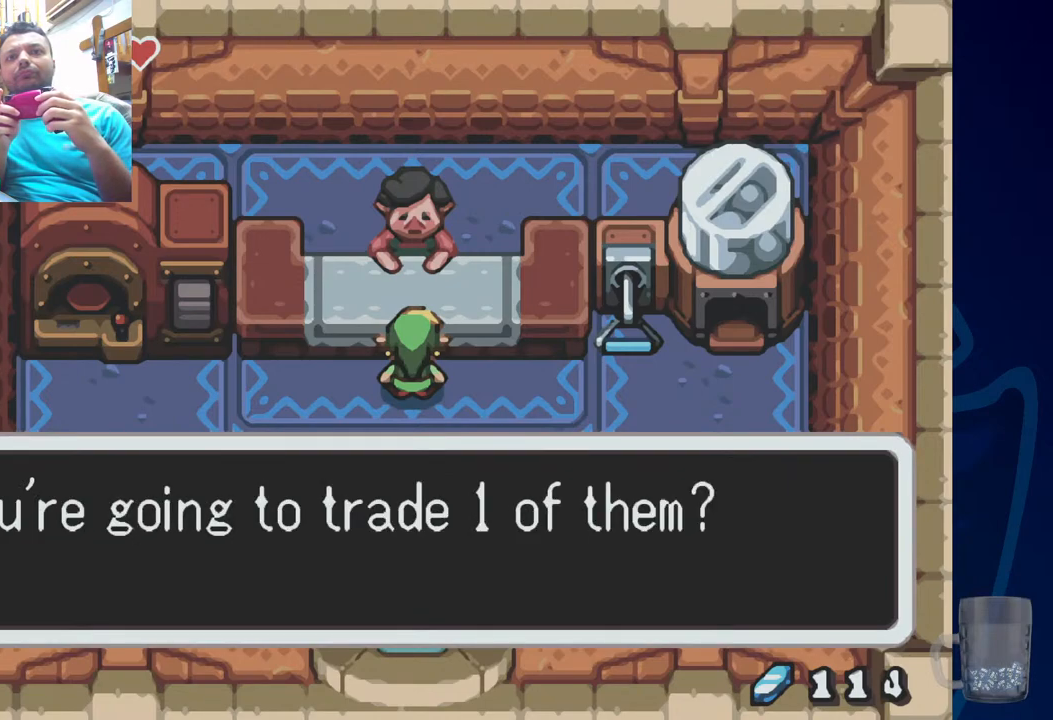
{"buttons": ["CROSS"], "left_stick": "center", "right_stick": "center", "events": [[383, "CROSS", "down"]]}
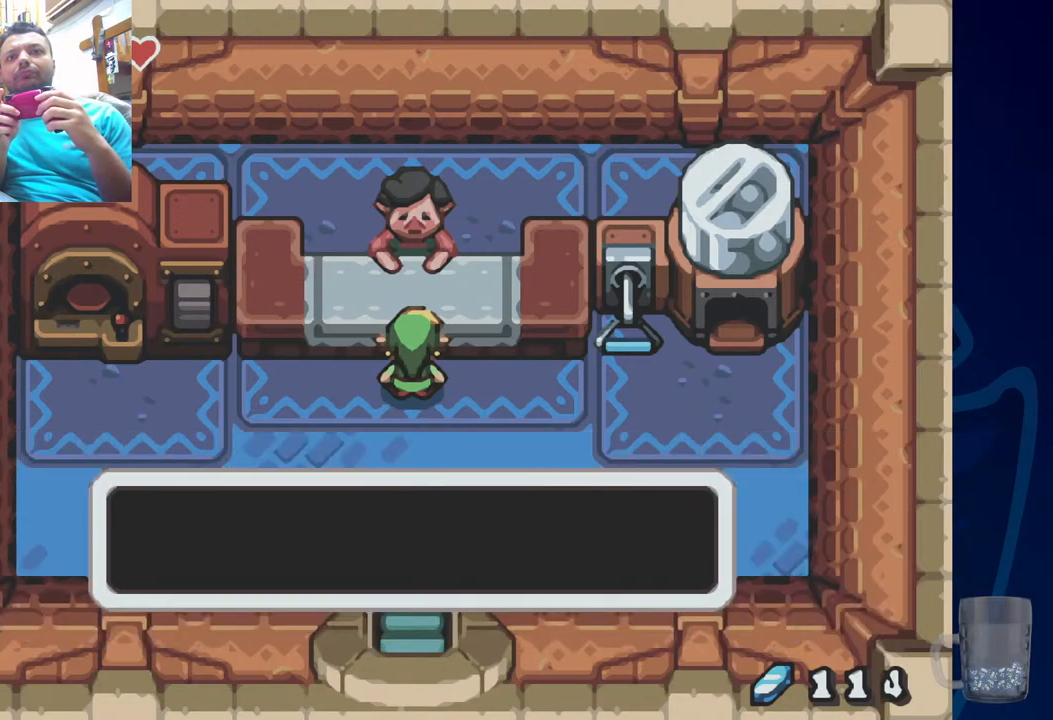
{"buttons": [], "left_stick": "center", "right_stick": "center", "events": [[33, "CROSS", "up"]]}
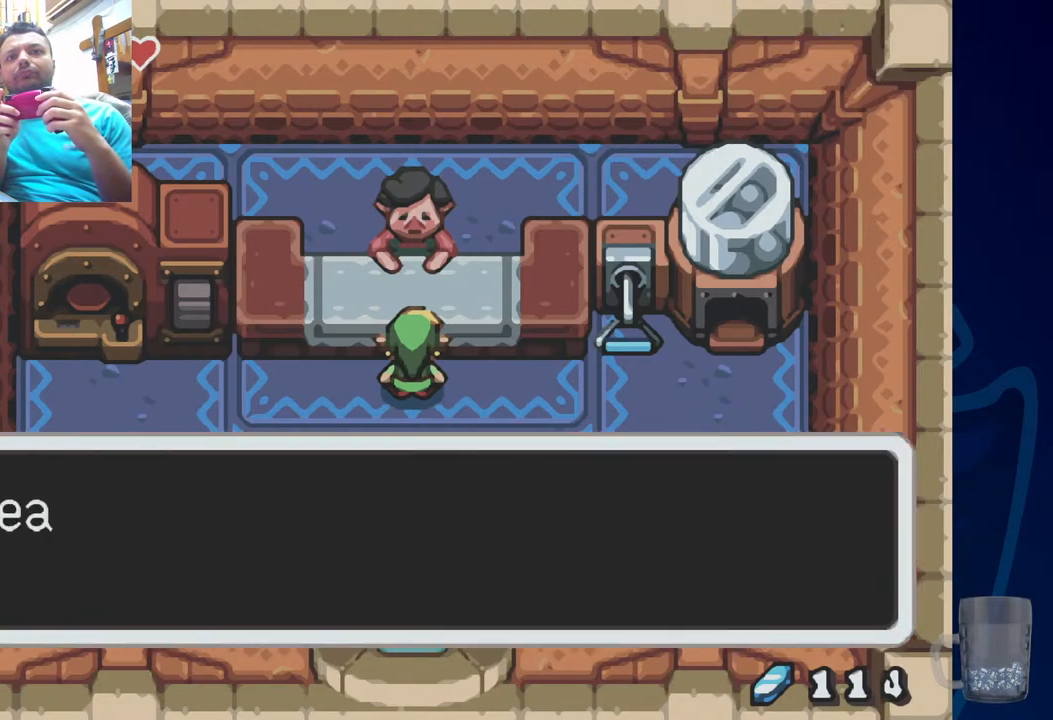
{"buttons": [], "left_stick": "center", "right_stick": "center", "events": [[233, "CROSS", "down"], [400, "CROSS", "up"]]}
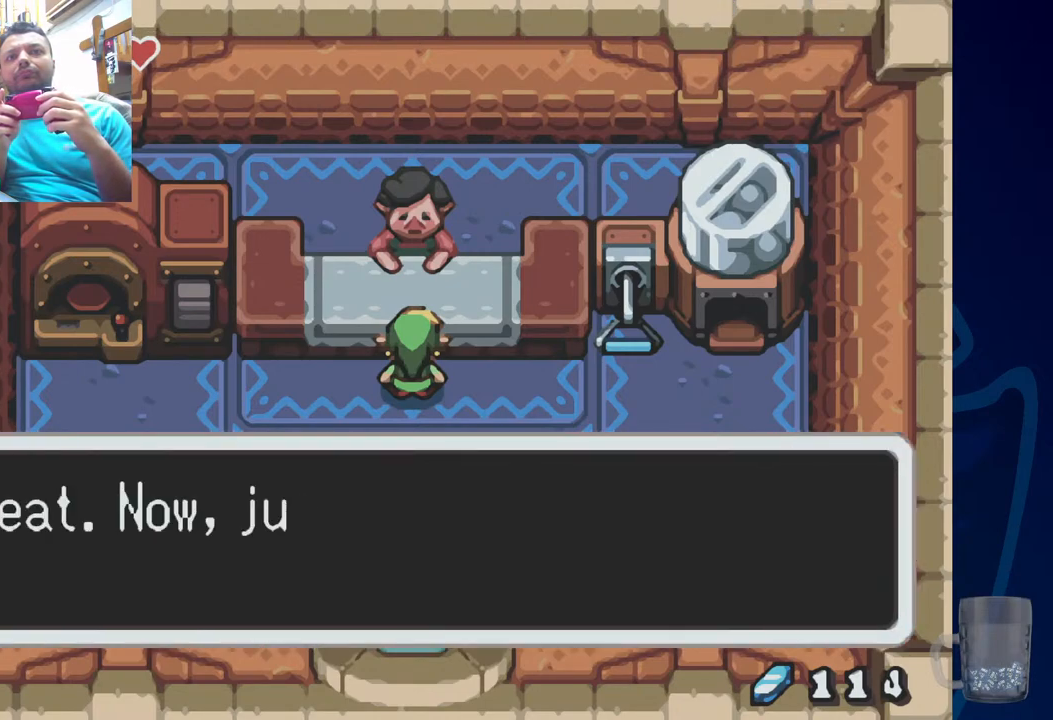
{"buttons": [], "left_stick": "center", "right_stick": "center", "events": []}
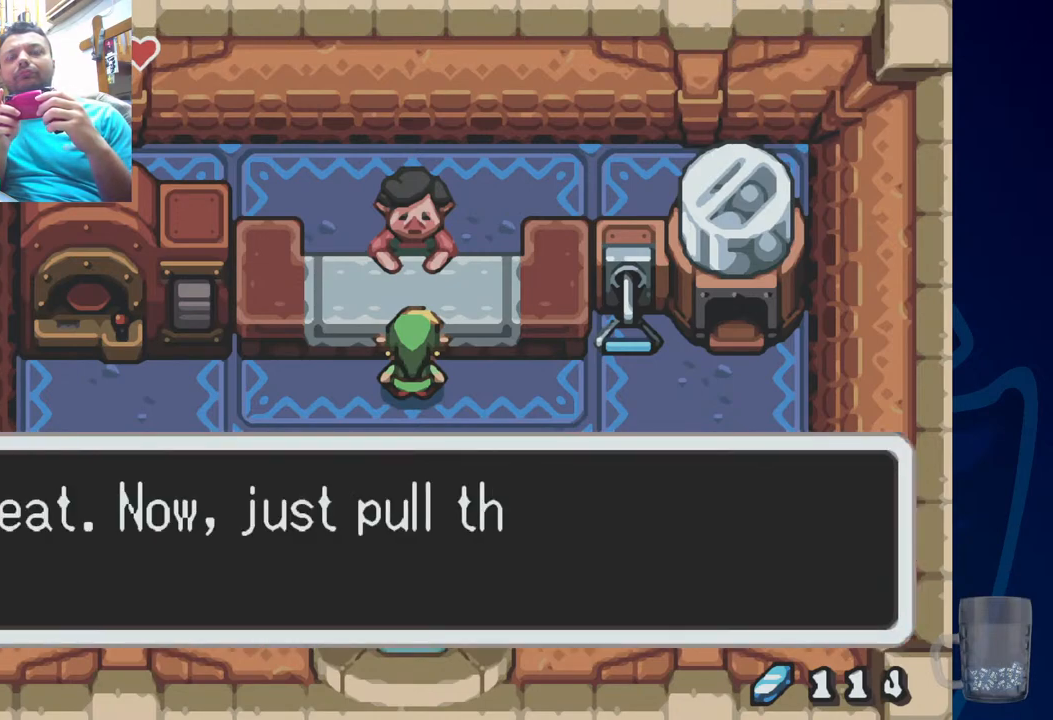
{"buttons": [], "left_stick": "center", "right_stick": "center", "events": [[33, "CROSS", "down"], [117, "CROSS", "up"]]}
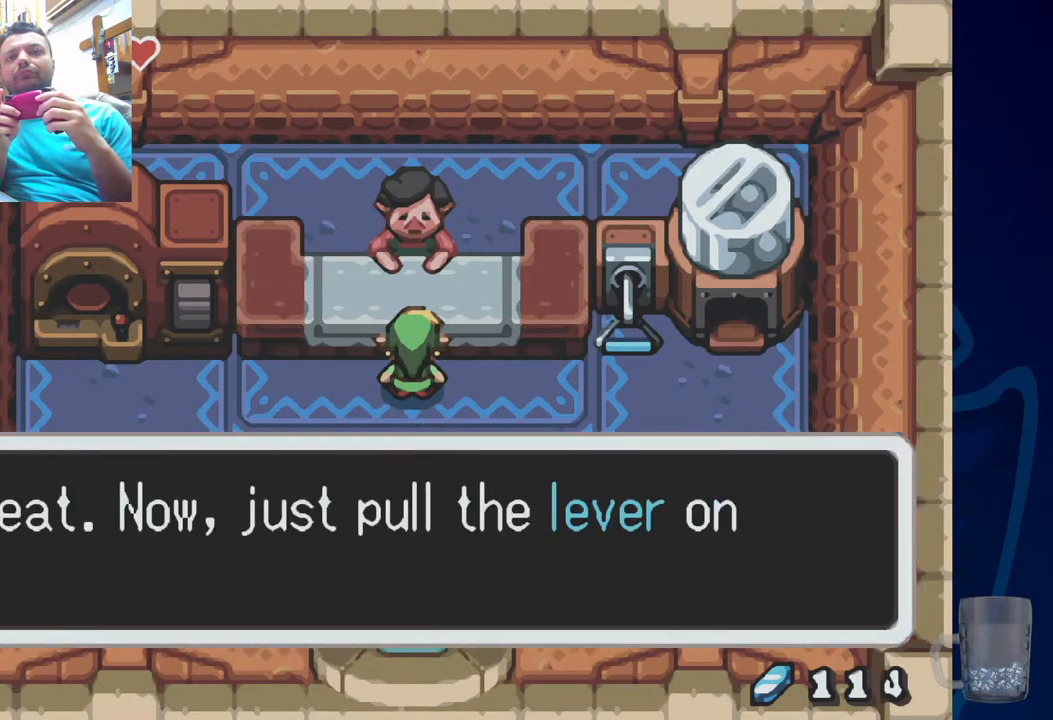
{"buttons": [], "left_stick": "center", "right_stick": "center", "events": []}
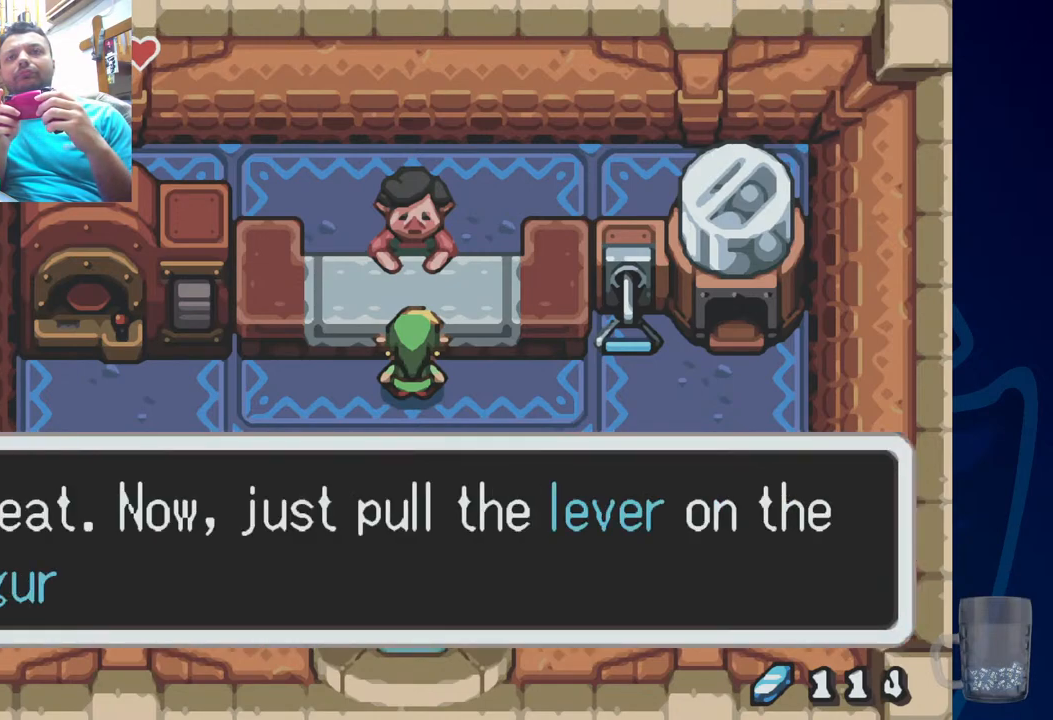
{"buttons": [], "left_stick": "center", "right_stick": "center", "events": [[333, "CROSS", "down"], [467, "CROSS", "up"]]}
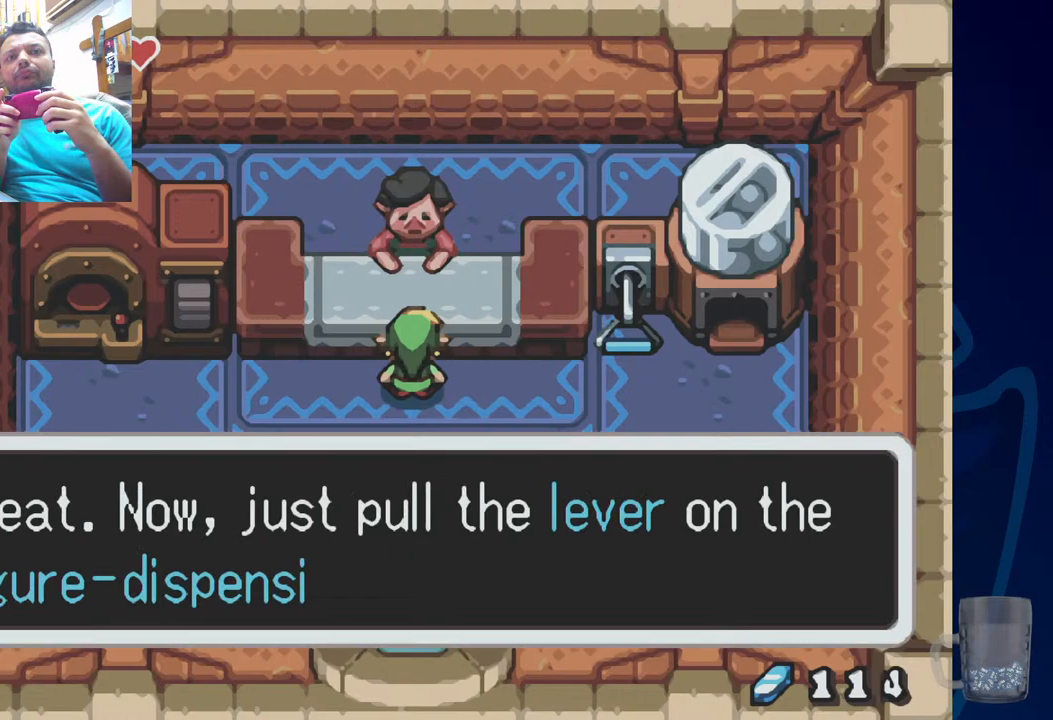
{"buttons": ["SQUARE"], "left_stick": "center", "right_stick": "center", "events": [[367, "SQUARE", "down"]]}
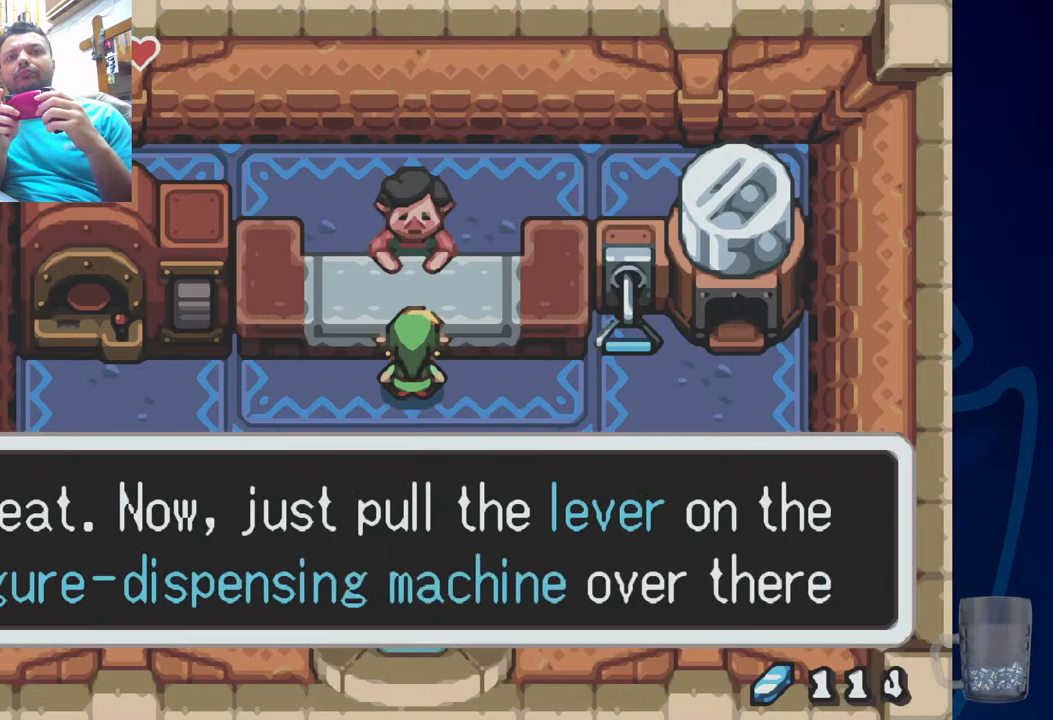
{"buttons": [], "left_stick": "center", "right_stick": "center", "events": [[50, "SQUARE", "up"], [300, "SQUARE", "down"], [483, "SQUARE", "up"]]}
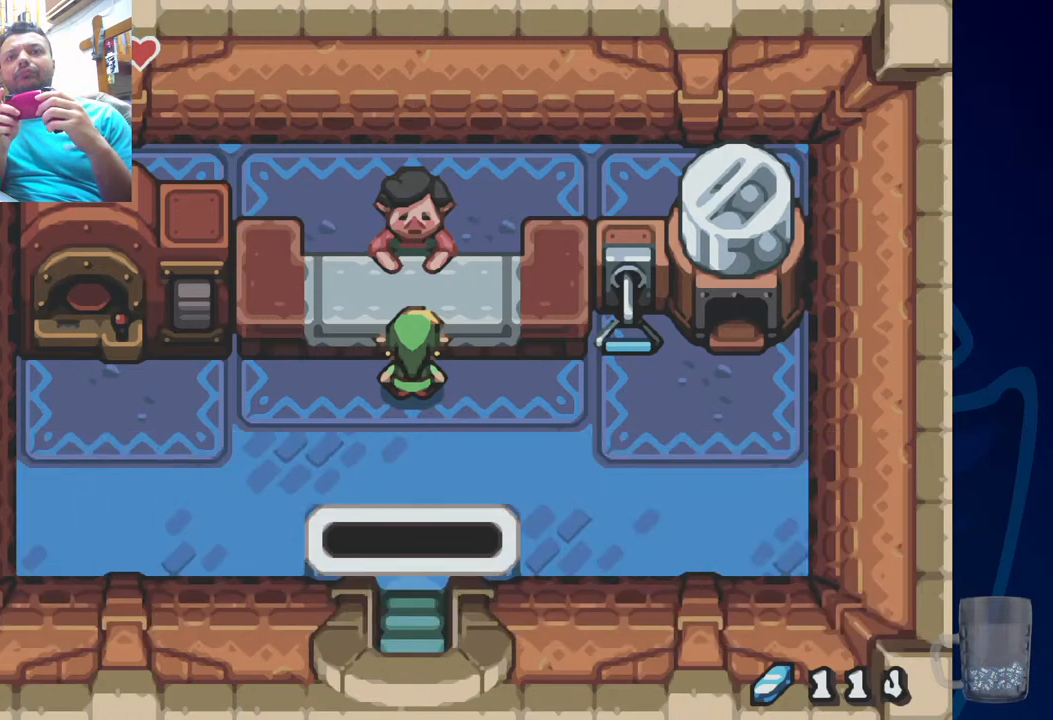
{"buttons": ["DPAD_LEFT"], "left_stick": "center", "right_stick": "center", "events": [[17, "DPAD_LEFT", "down"]]}
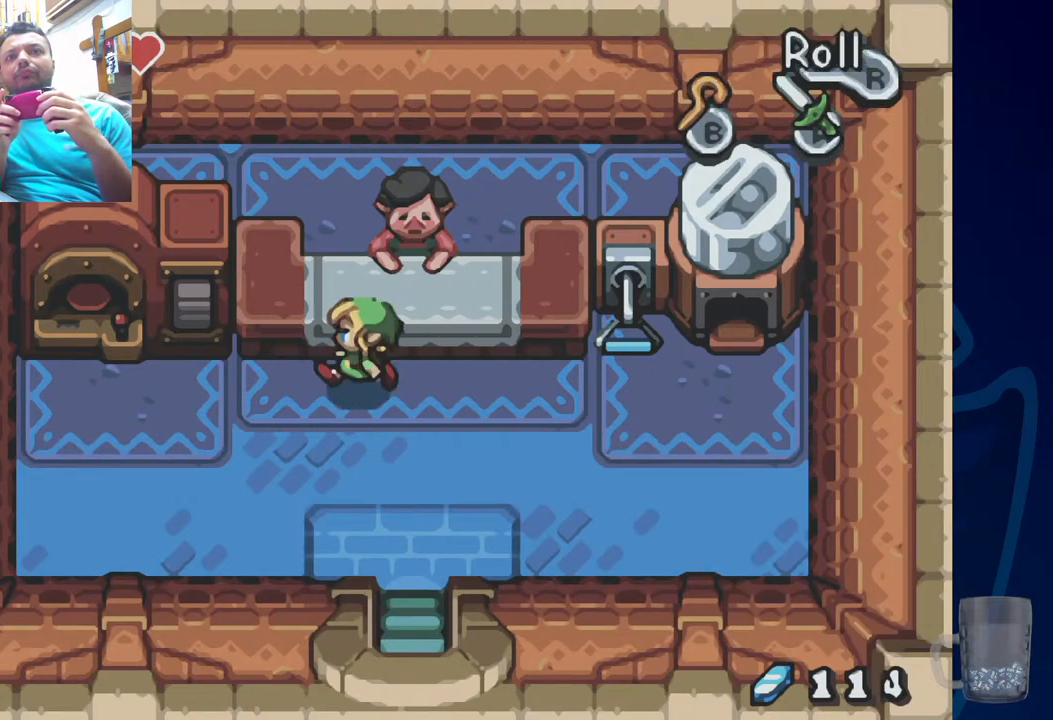
{"buttons": ["DPAD_LEFT"], "left_stick": "center", "right_stick": "center", "events": []}
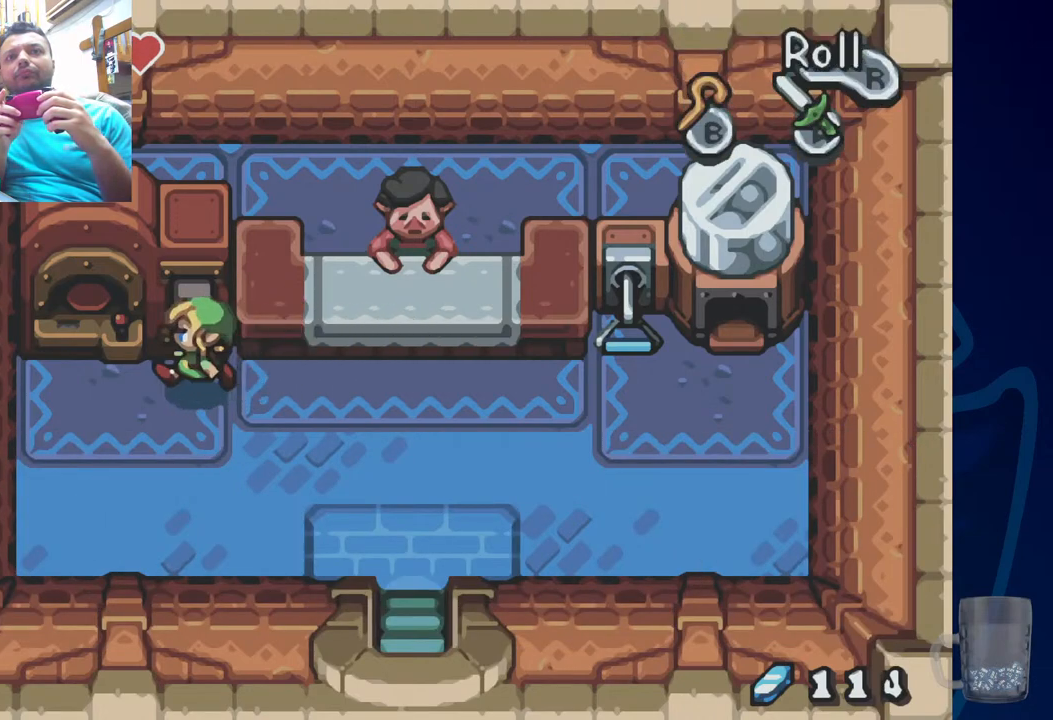
{"buttons": ["DPAD_UP"], "left_stick": "center", "right_stick": "center", "events": [[200, "DPAD_LEFT", "up"], [233, "CROSS", "down"], [300, "DPAD_UP", "down"], [367, "CROSS", "up"]]}
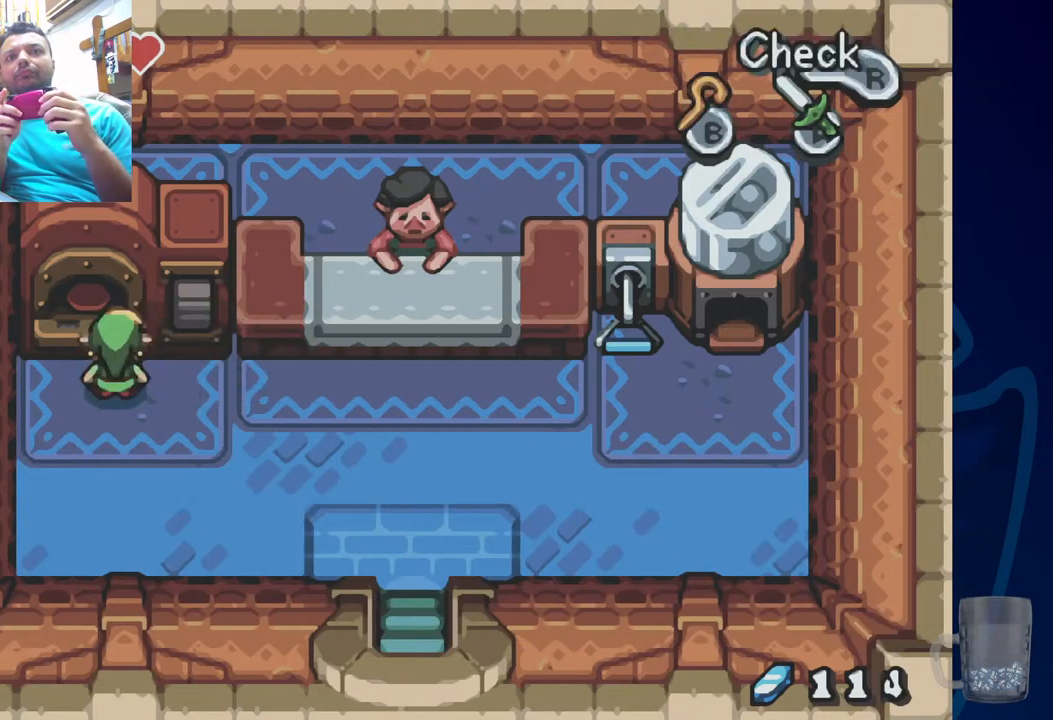
{"buttons": [], "left_stick": "center", "right_stick": "center", "events": [[167, "DPAD_LEFT", "down"], [267, "DPAD_LEFT", "up"], [483, "DPAD_UP", "up"]]}
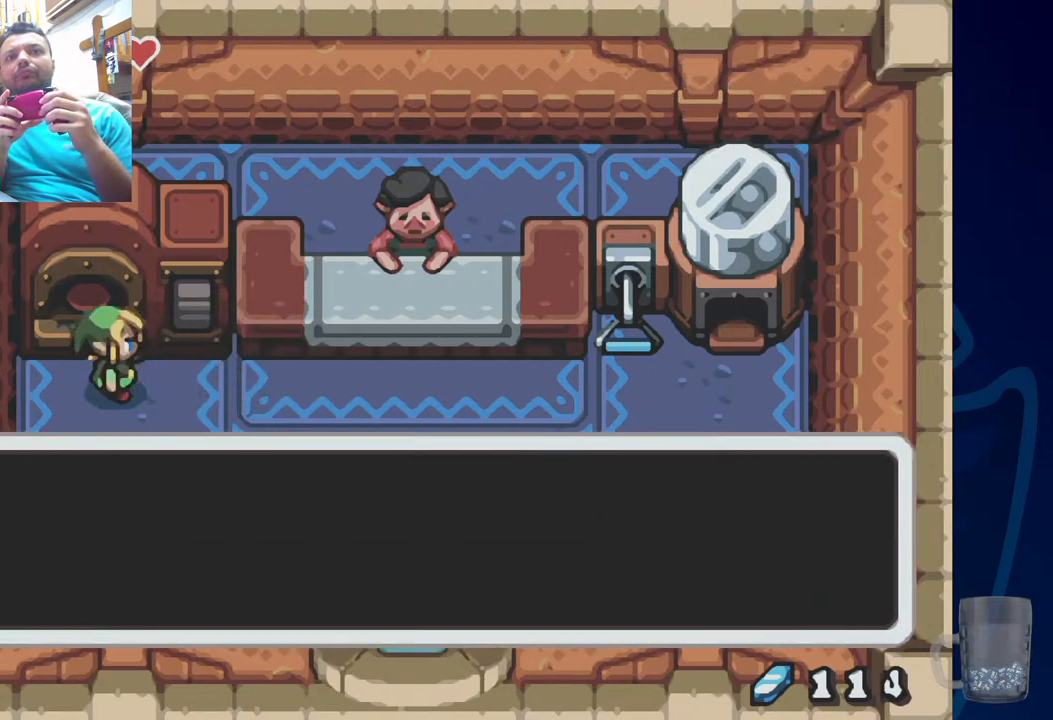
{"buttons": ["CROSS", "SQUARE"], "left_stick": "center", "right_stick": "center", "events": [[400, "CROSS", "down"], [450, "SQUARE", "down"]]}
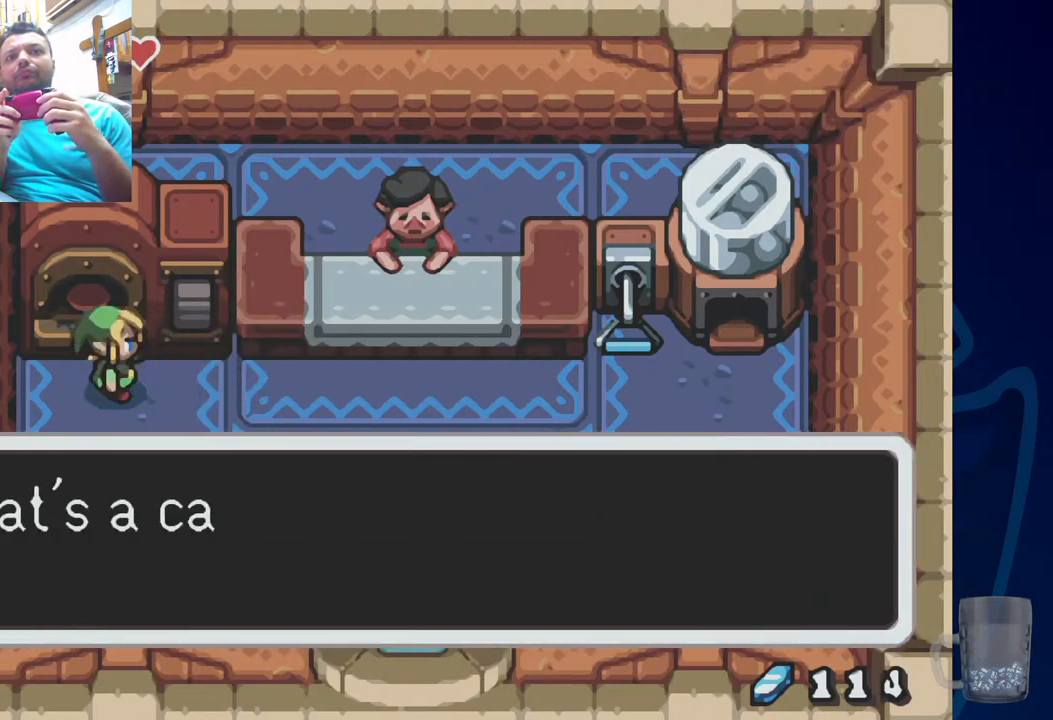
{"buttons": [], "left_stick": "center", "right_stick": "center", "events": [[83, "CROSS", "up"], [133, "SQUARE", "up"]]}
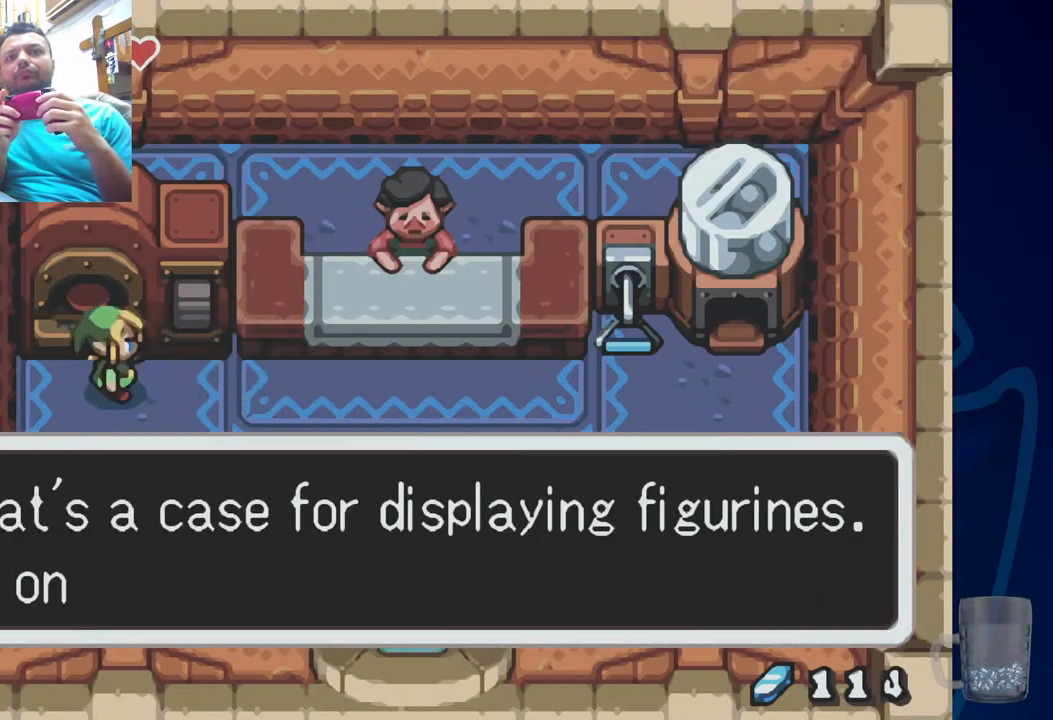
{"buttons": [], "left_stick": "center", "right_stick": "center", "events": []}
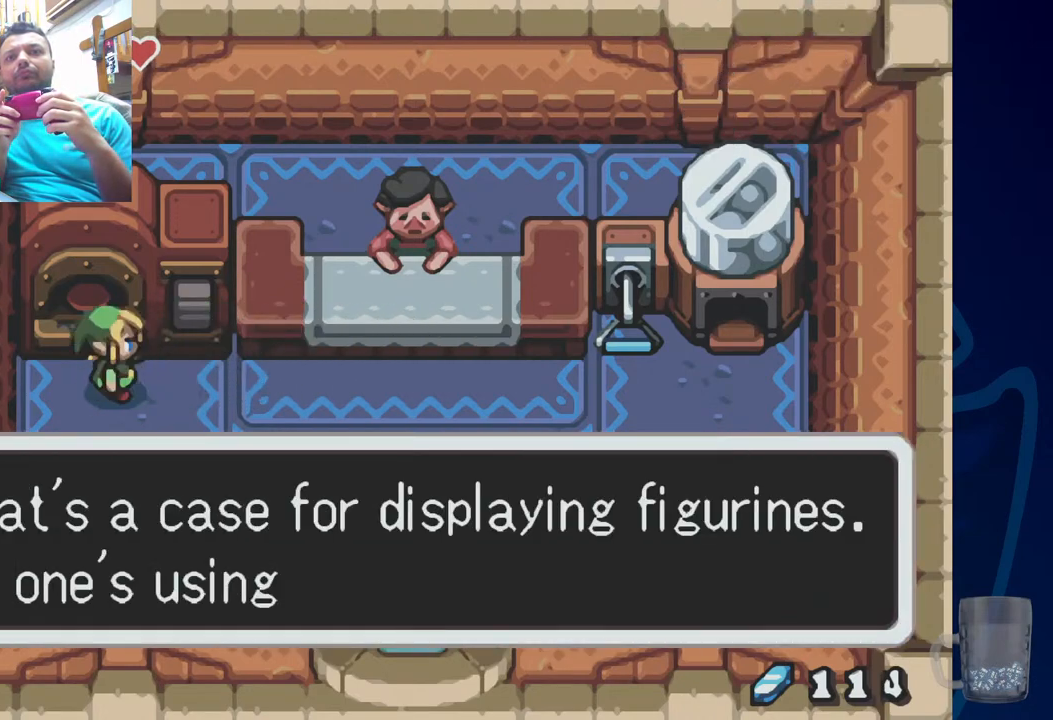
{"buttons": [], "left_stick": "center", "right_stick": "center", "events": []}
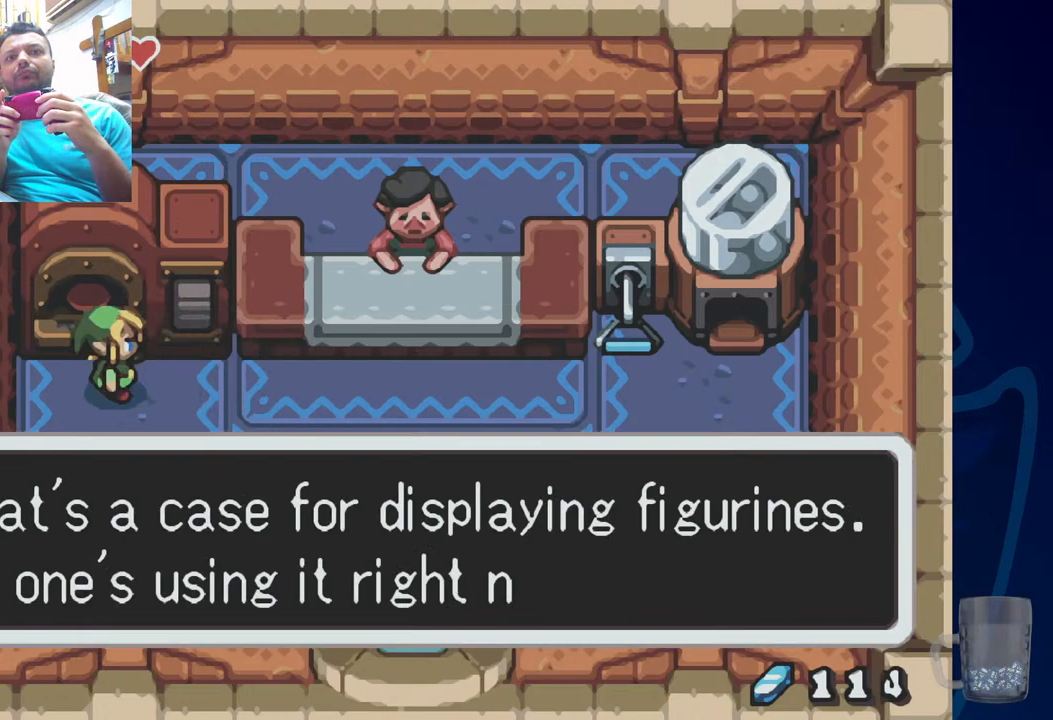
{"buttons": ["SQUARE"], "left_stick": "center", "right_stick": "center", "events": [[483, "SQUARE", "down"]]}
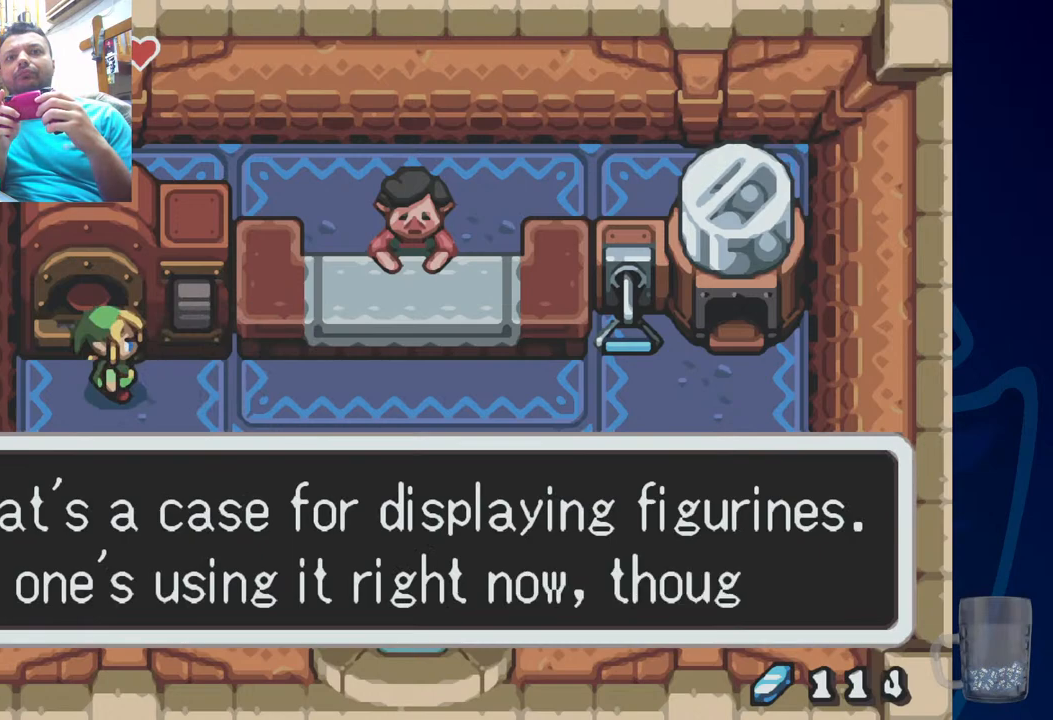
{"buttons": ["SQUARE"], "left_stick": "center", "right_stick": "center", "events": [[150, "SQUARE", "up"], [450, "SQUARE", "down"]]}